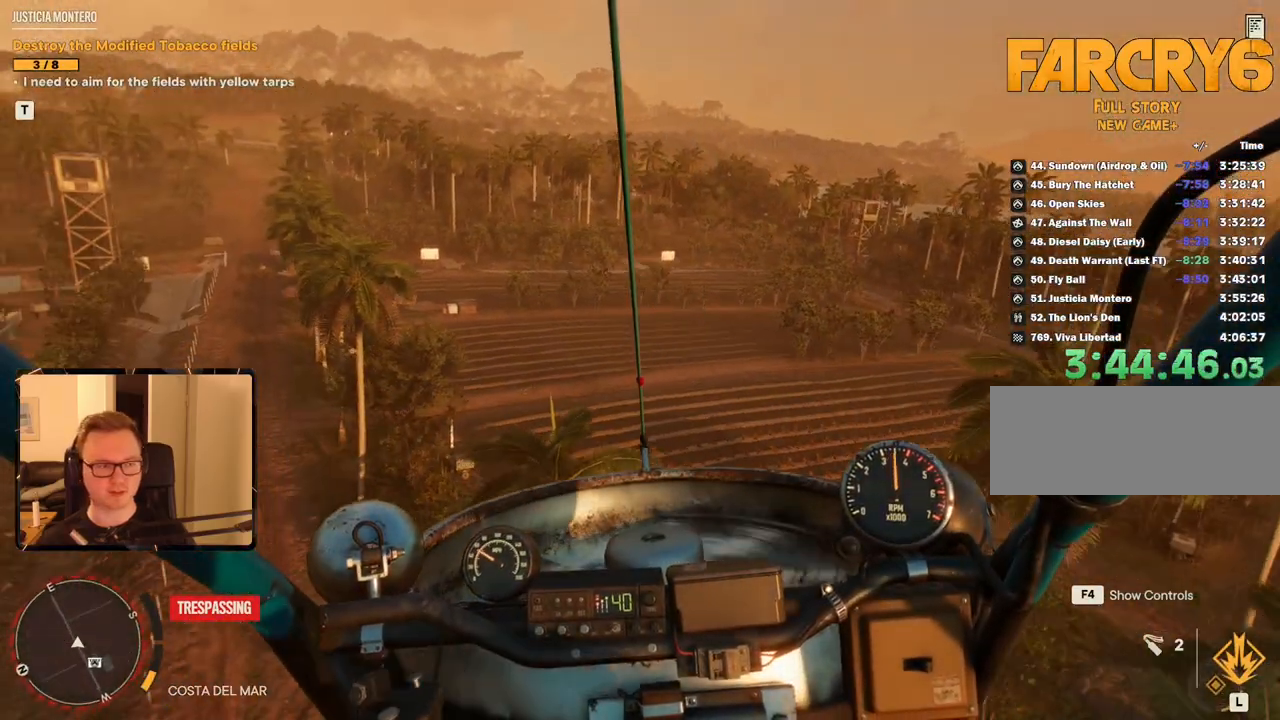
Gameplay with keyboard and mouse; each line is a JSON object with the keys and mouse buttons held at the frame after it. "events" lists presses ("down") and releases ("up") of "1", "2", "3", "4", "5", "6", "7", "8", "9", "a", "alt", "b", "c", "caps_lock", "ctrl", "d", "e", "escape", "f", "g", "h", "m", "n", "q", "r", "return", "s", "shift", "space", "t", "tab", "v", "w", "x", "y", "z", "mouse_left", "mouse_right", "mouse_mb4", "mouse_mb5", "mouse_wheel_up" and "mouse_wheel_down" between this image and that frame as [ms after this image, input, new state], when the widget could be followed in between. "mouse_left", "mouse_right", "mouse_mb4", "mouse_mb5", "mouse_wheel_up", "mouse_wheel_down" = the "left", "right", "mb4", "mb5", "wheel_up", "wheel_down" buttons of the "mouse" list. No other keys are recorded. Mouse movement is not recorded.
{"keys": [], "mouse": ["right"], "events": [[217, "a", "up"], [500, "mouse_right", "down"]]}
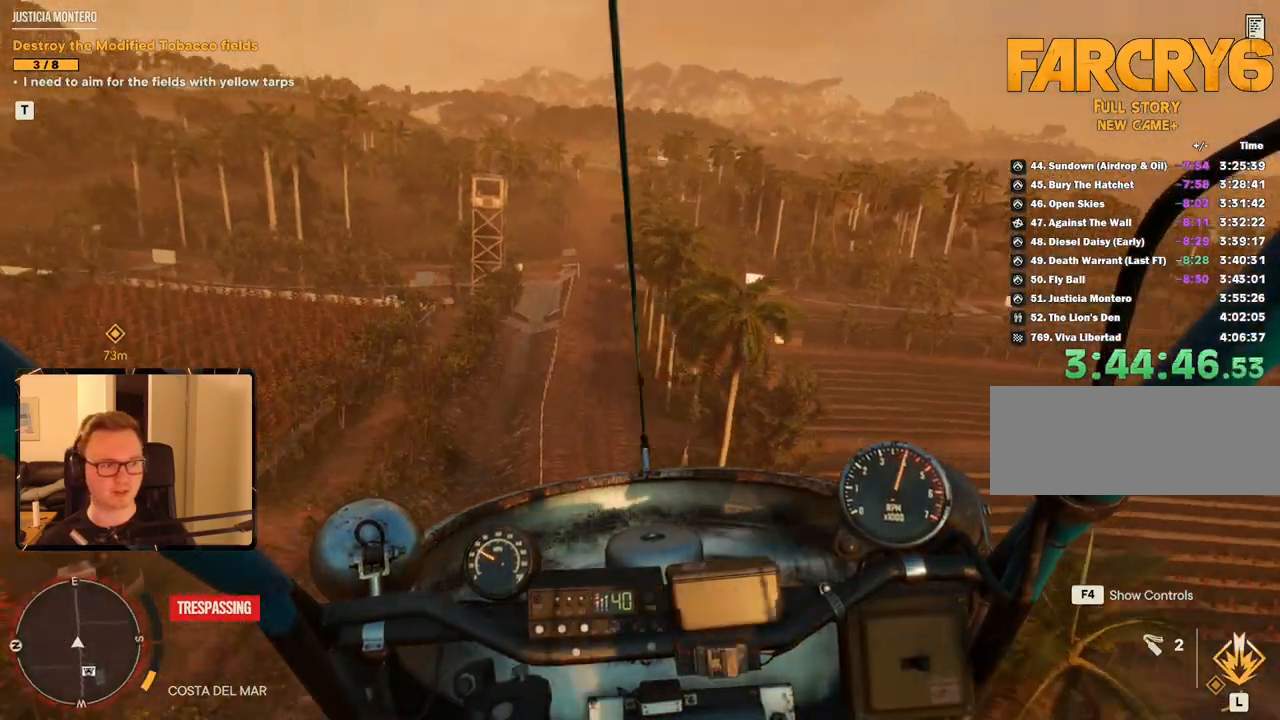
{"keys": [], "mouse": ["right"], "events": [[150, "a", "down"], [284, "a", "up"]]}
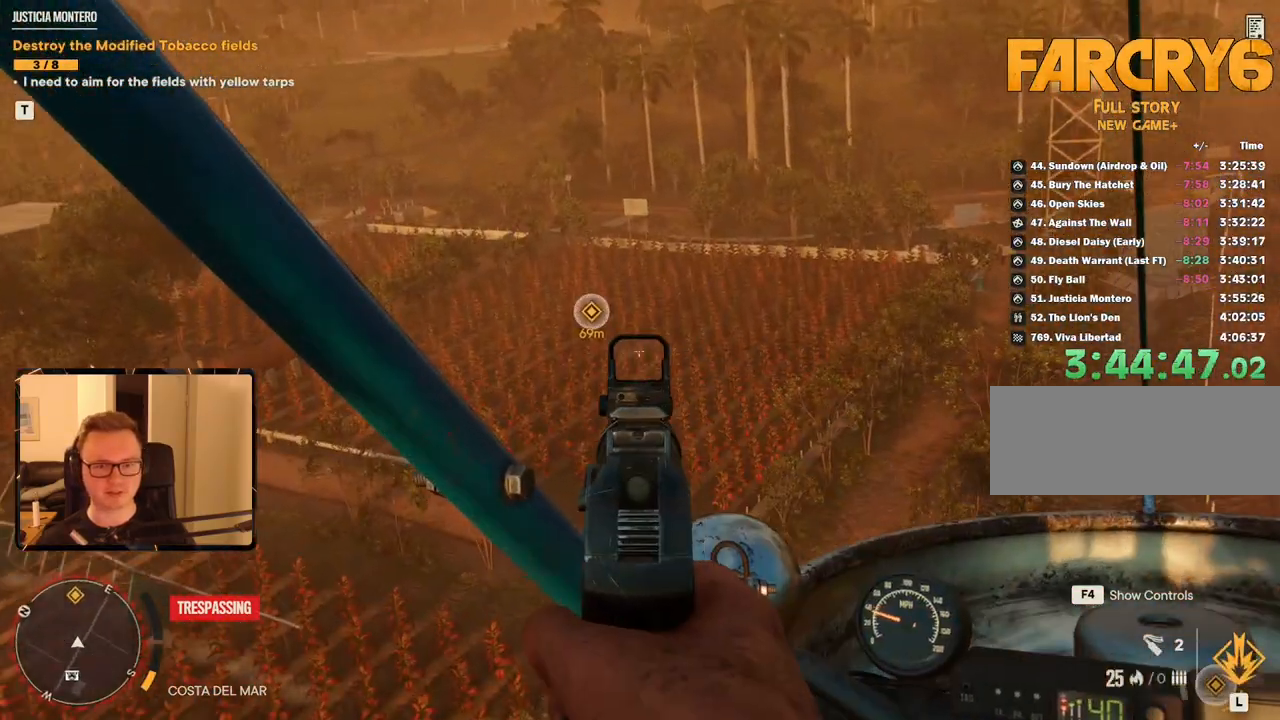
{"keys": [], "mouse": ["left", "right"], "events": [[117, "mouse_left", "down"], [250, "mouse_left", "up"], [284, "mouse_left", "down"]]}
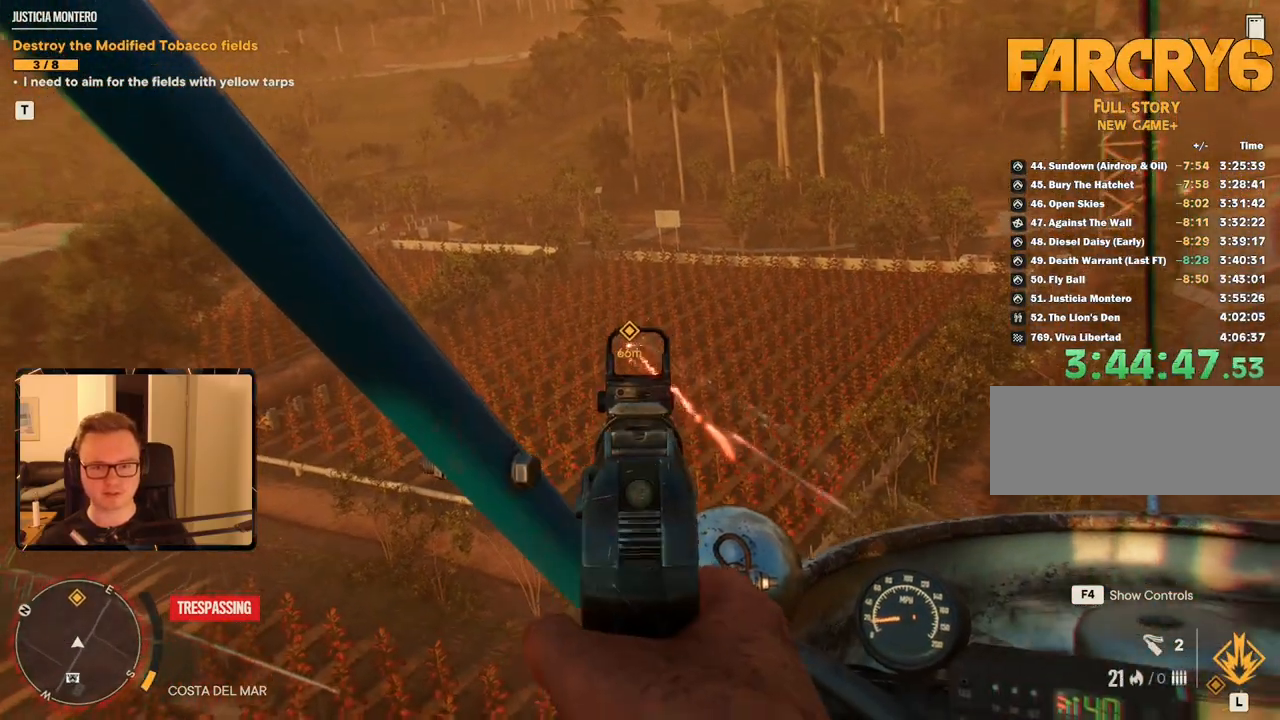
{"keys": ["a"], "mouse": ["right"], "events": [[84, "mouse_left", "up"], [184, "mouse_left", "down"], [217, "a", "down"], [317, "mouse_left", "up"]]}
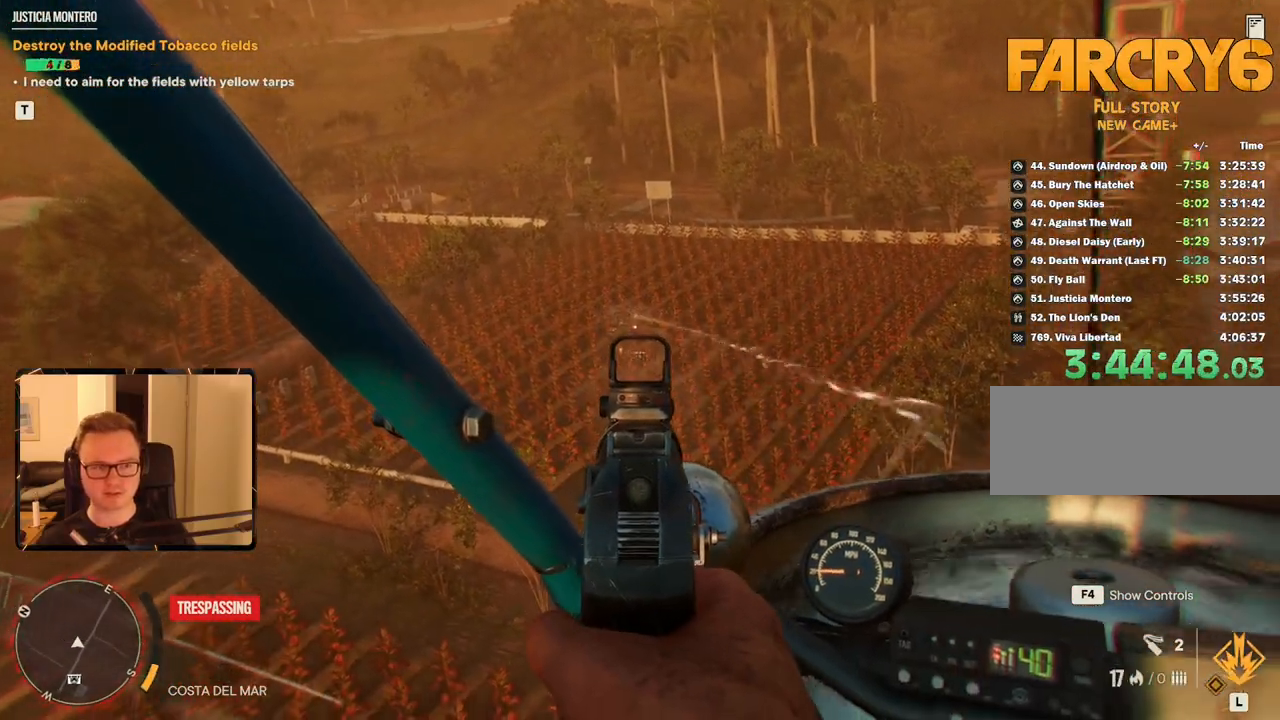
{"keys": ["a", "w"], "mouse": ["right"], "events": [[184, "w", "down"]]}
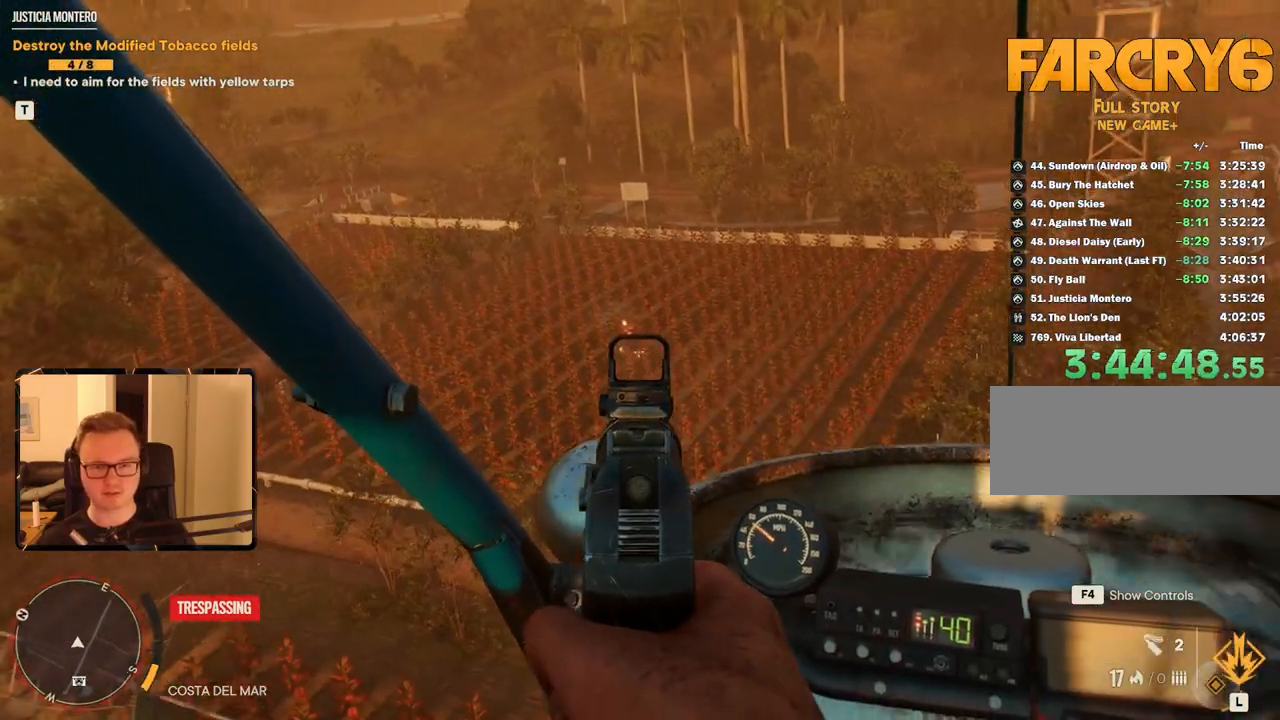
{"keys": ["a", "s"], "mouse": [], "events": [[100, "w", "up"], [184, "mouse_right", "up"], [234, "s", "down"]]}
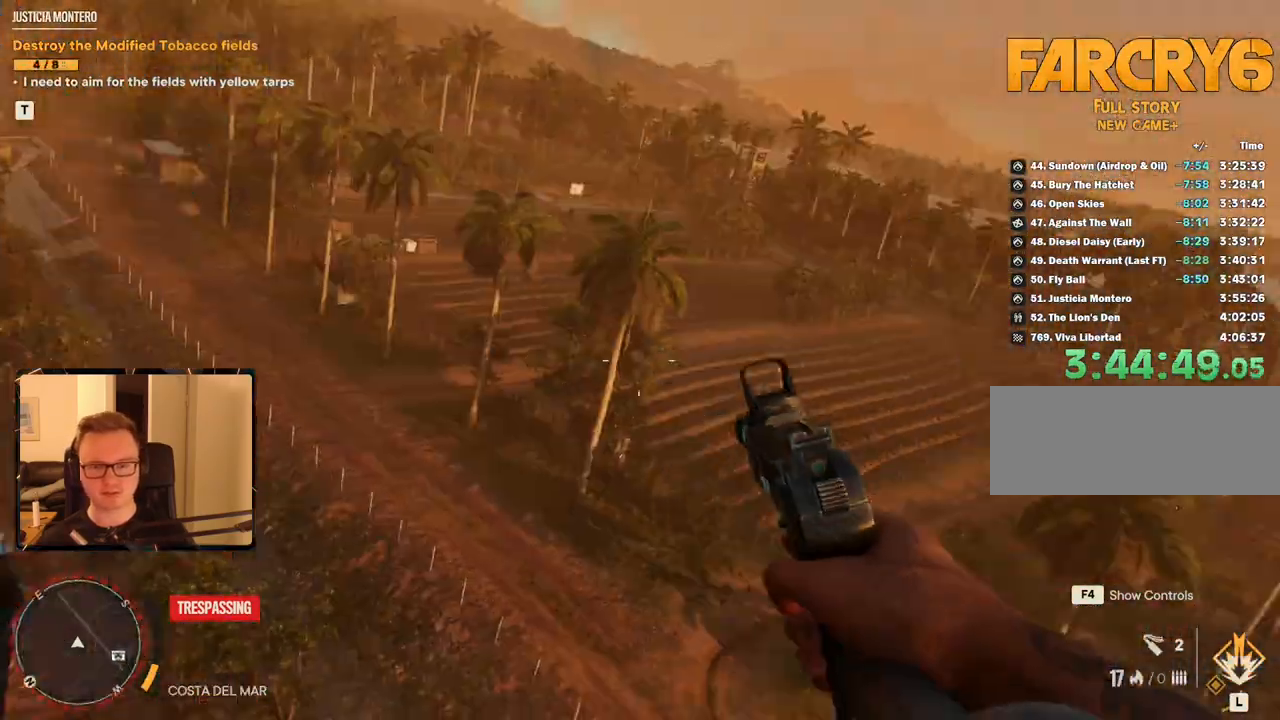
{"keys": ["d", "s"], "mouse": [], "events": [[34, "mouse_mb5", "down"], [117, "mouse_mb5", "up"], [217, "a", "up"], [267, "d", "down"]]}
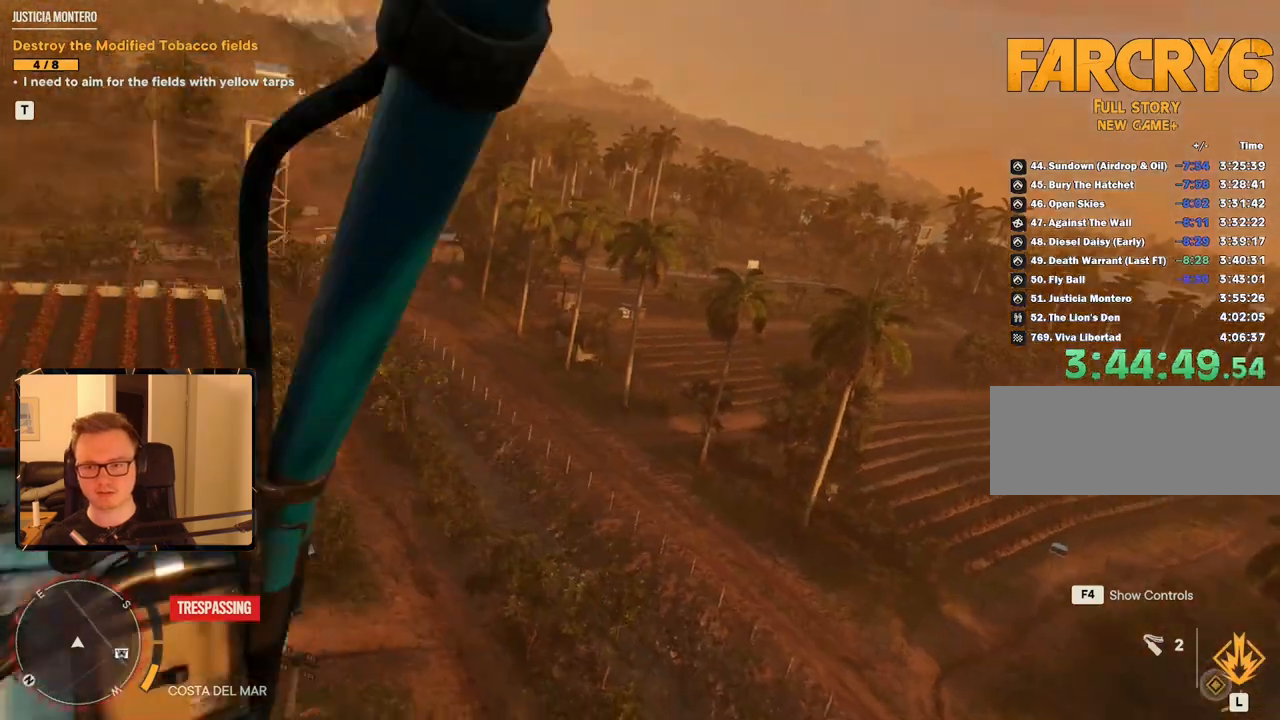
{"keys": ["d", "s"], "mouse": [], "events": [[84, "s", "up"], [417, "s", "down"]]}
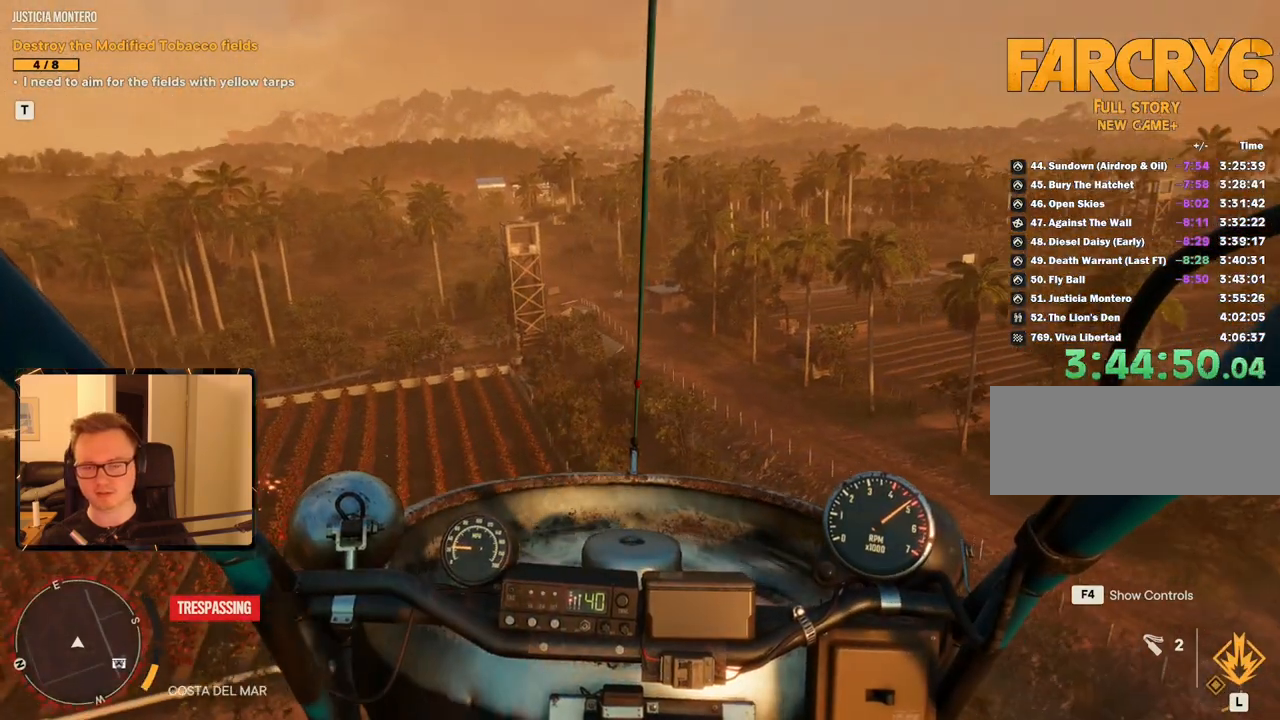
{"keys": ["d", "w"], "mouse": [], "events": [[150, "s", "up"], [334, "w", "down"]]}
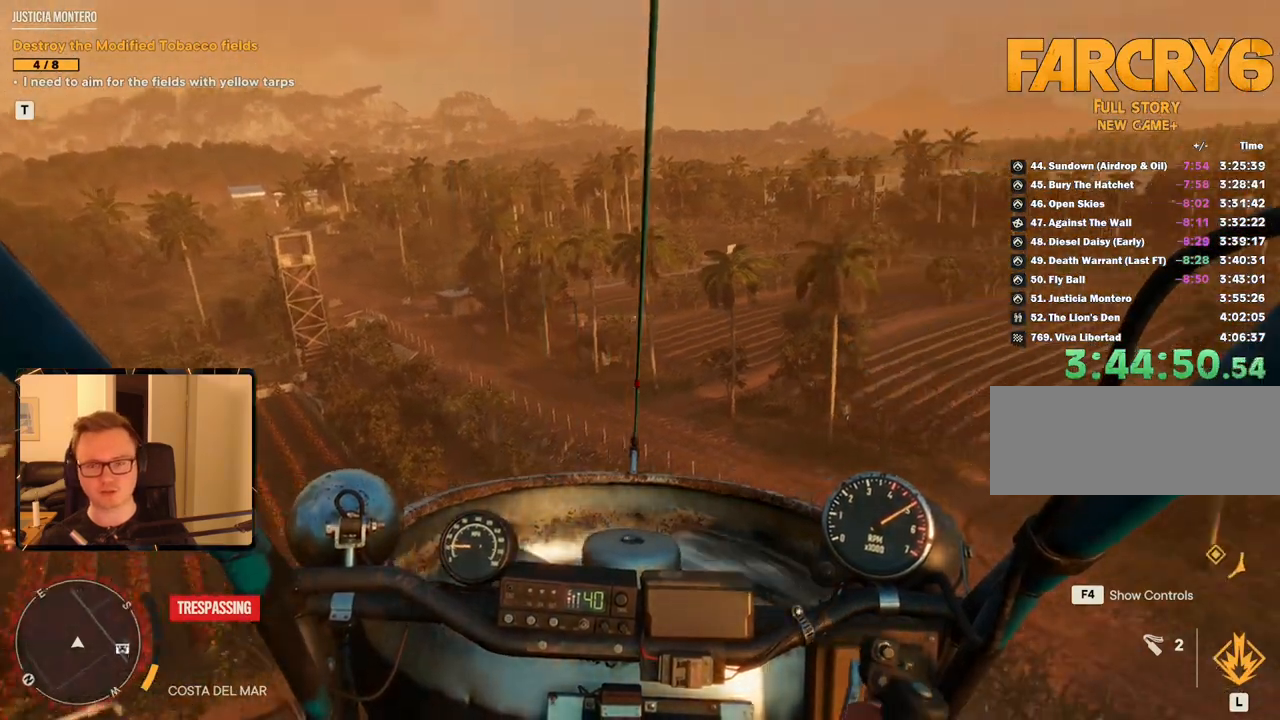
{"keys": ["d", "space", "w"], "mouse": [], "events": [[300, "space", "down"]]}
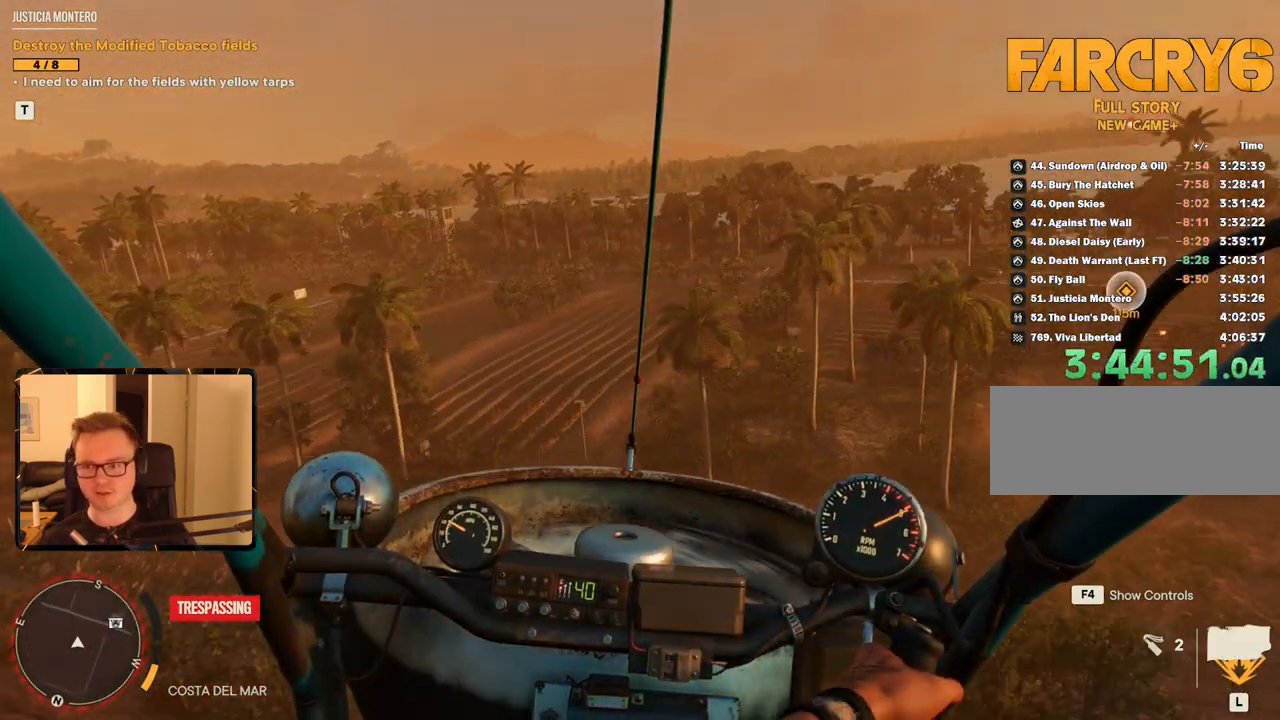
{"keys": ["d", "w"], "mouse": [], "events": [[317, "space", "up"]]}
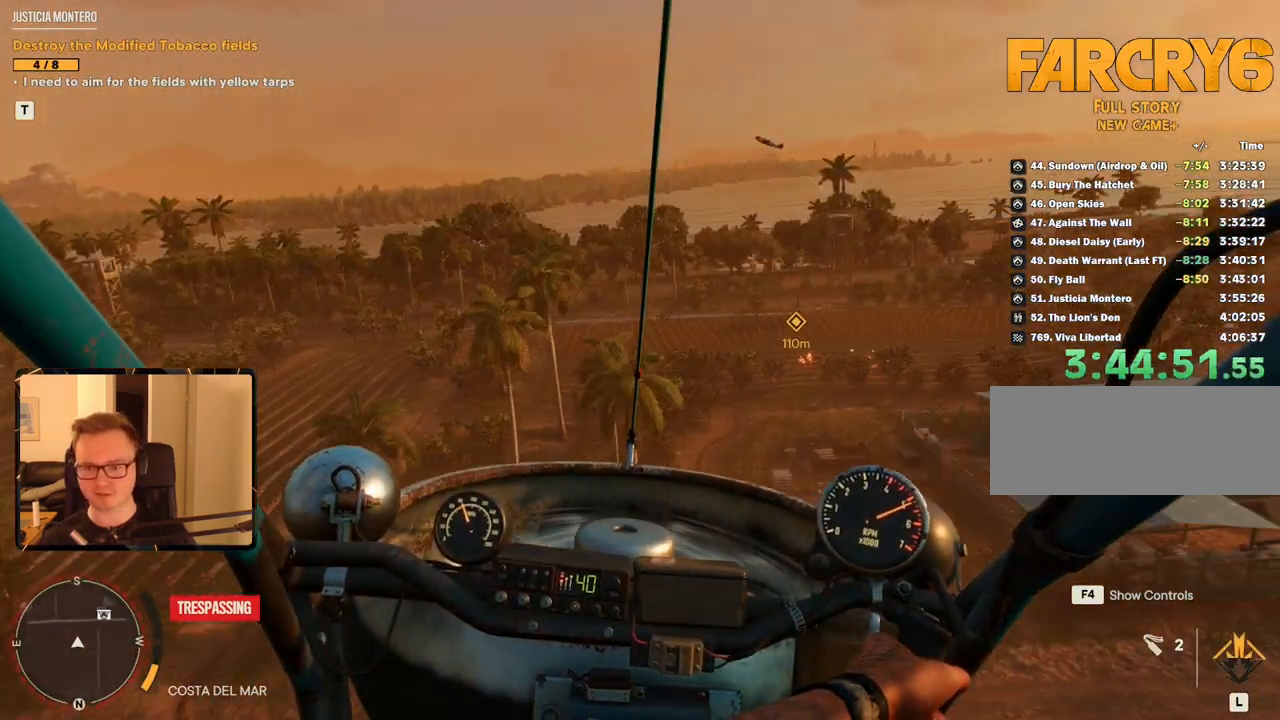
{"keys": ["d"], "mouse": [], "events": [[284, "w", "up"]]}
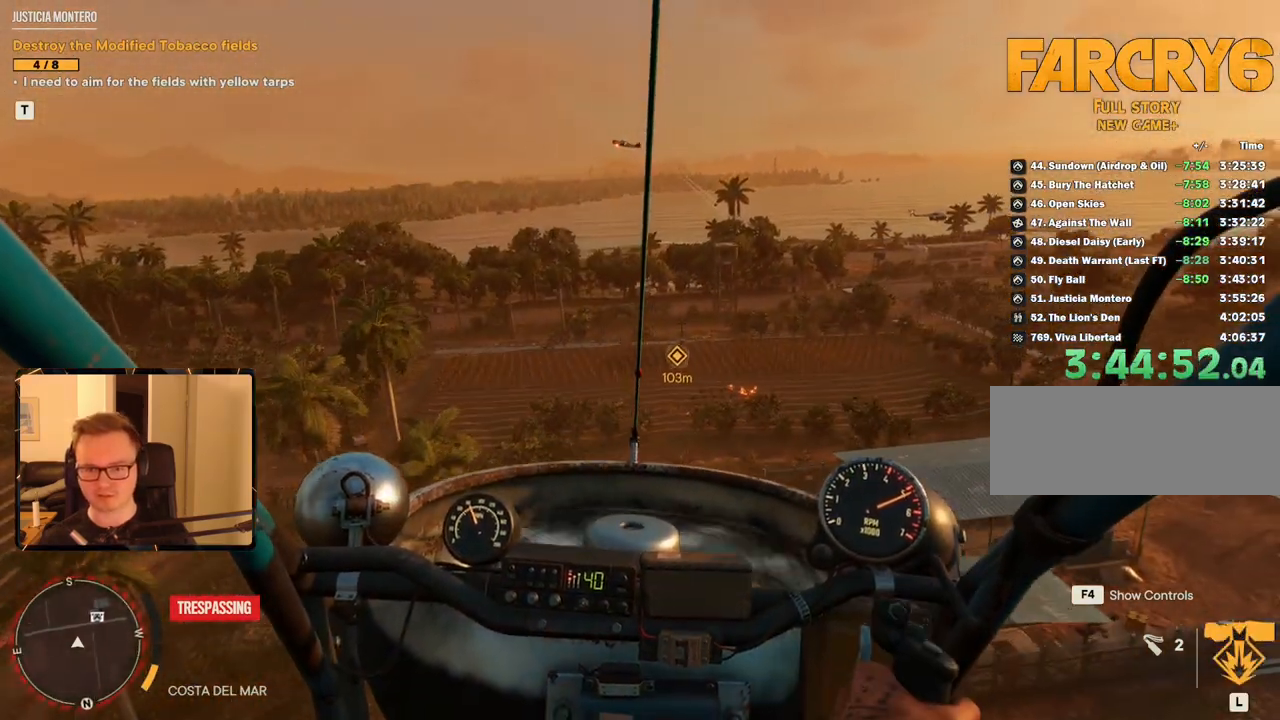
{"keys": ["c", "shift"], "mouse": [], "events": [[17, "d", "up"], [100, "shift", "down"], [484, "c", "down"]]}
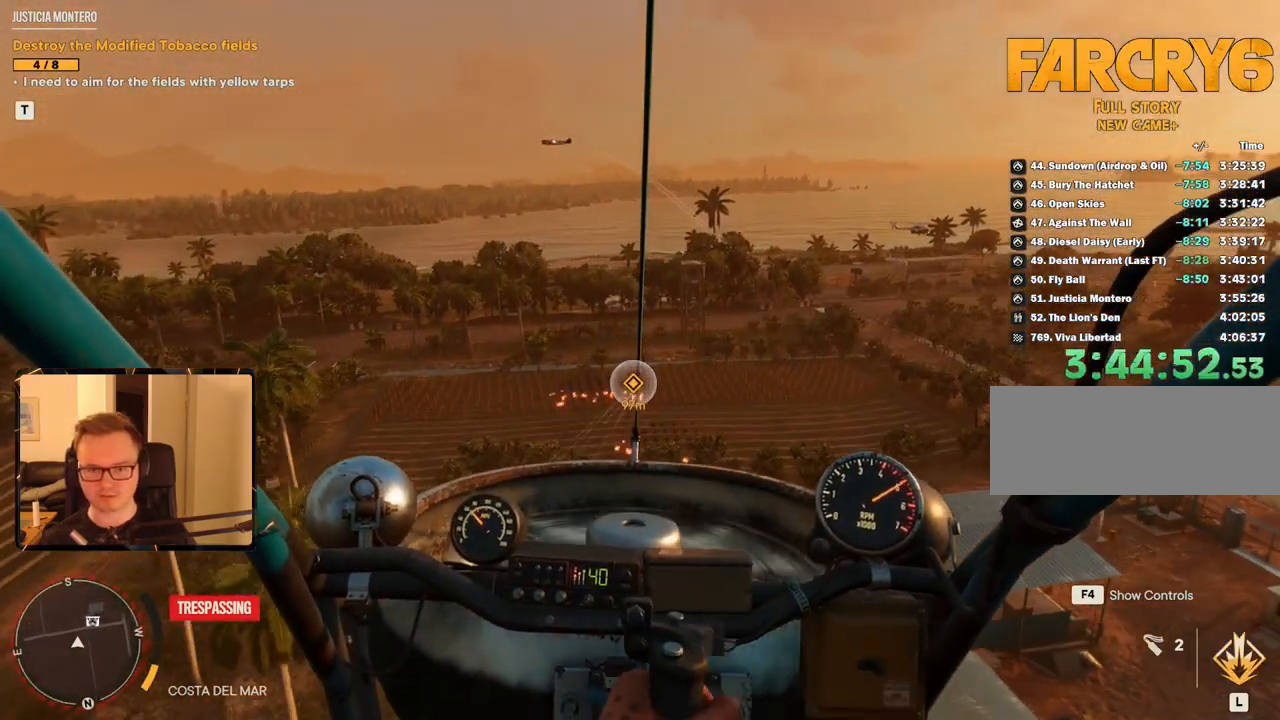
{"keys": ["c", "shift"], "mouse": [], "events": []}
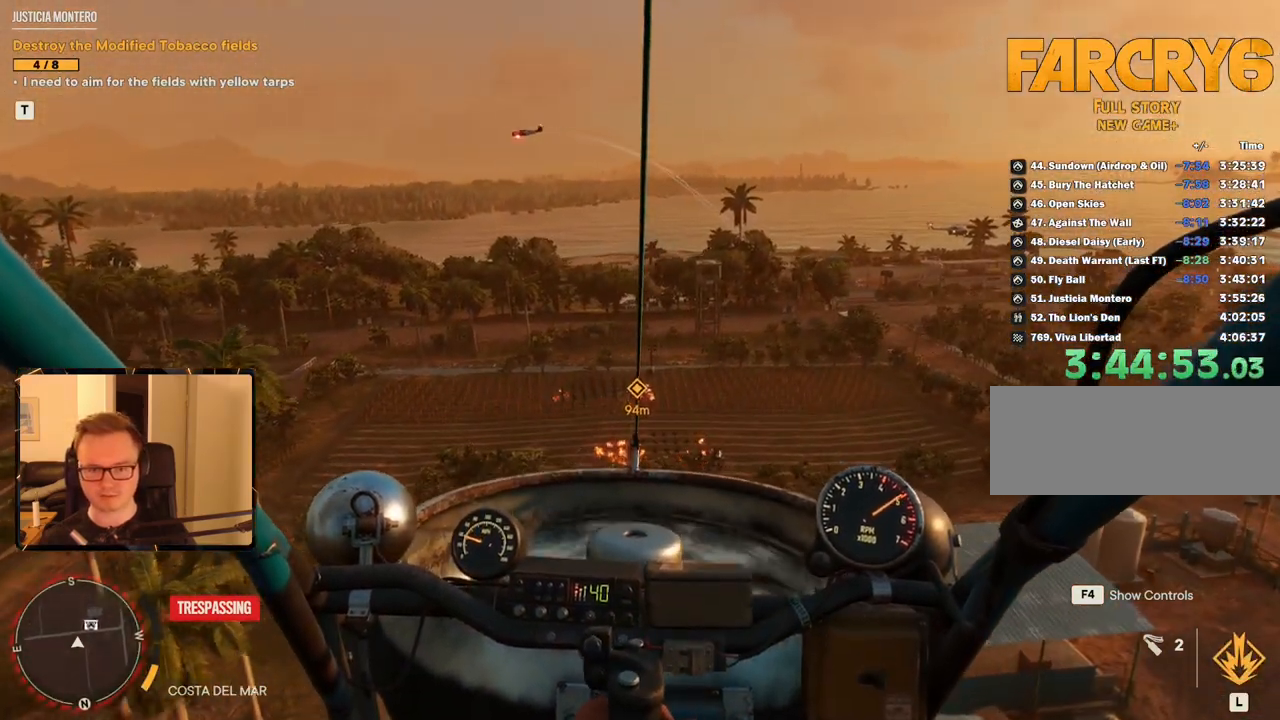
{"keys": ["d", "shift", "w"], "mouse": [], "events": [[84, "c", "up"], [367, "w", "down"], [400, "d", "down"]]}
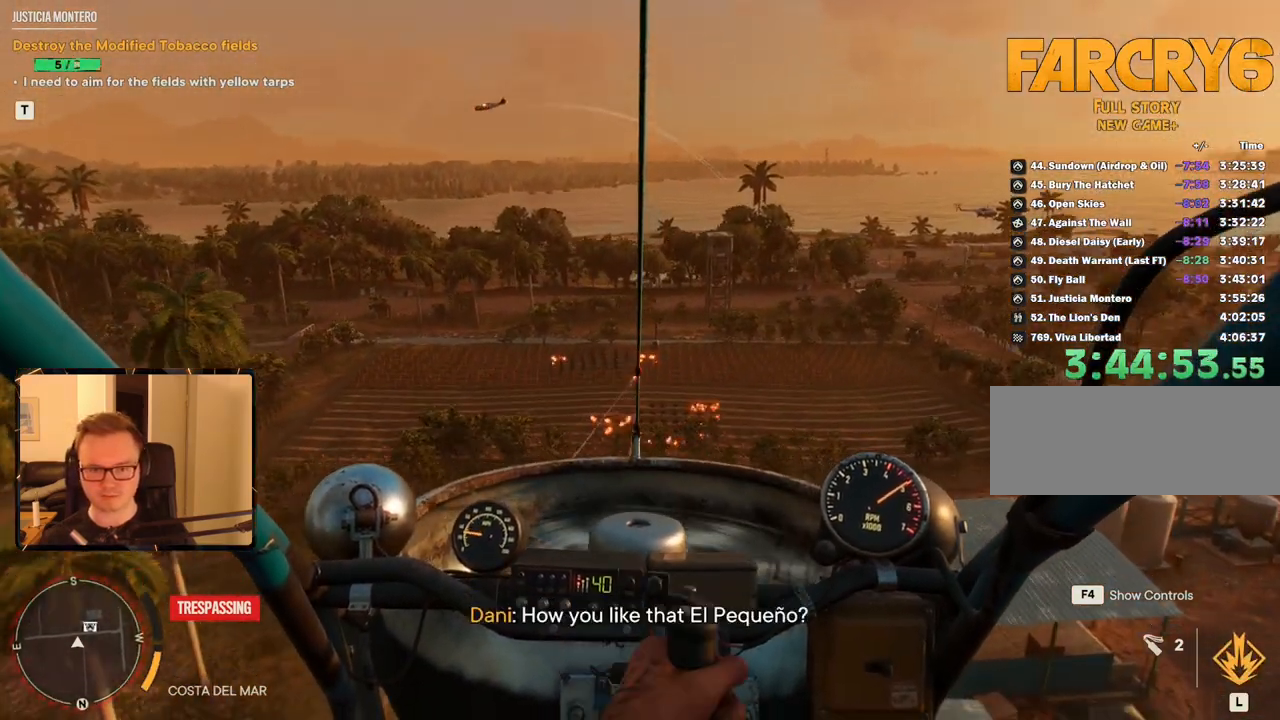
{"keys": ["d", "s"], "mouse": [], "events": [[184, "shift", "up"], [367, "w", "up"], [467, "s", "down"]]}
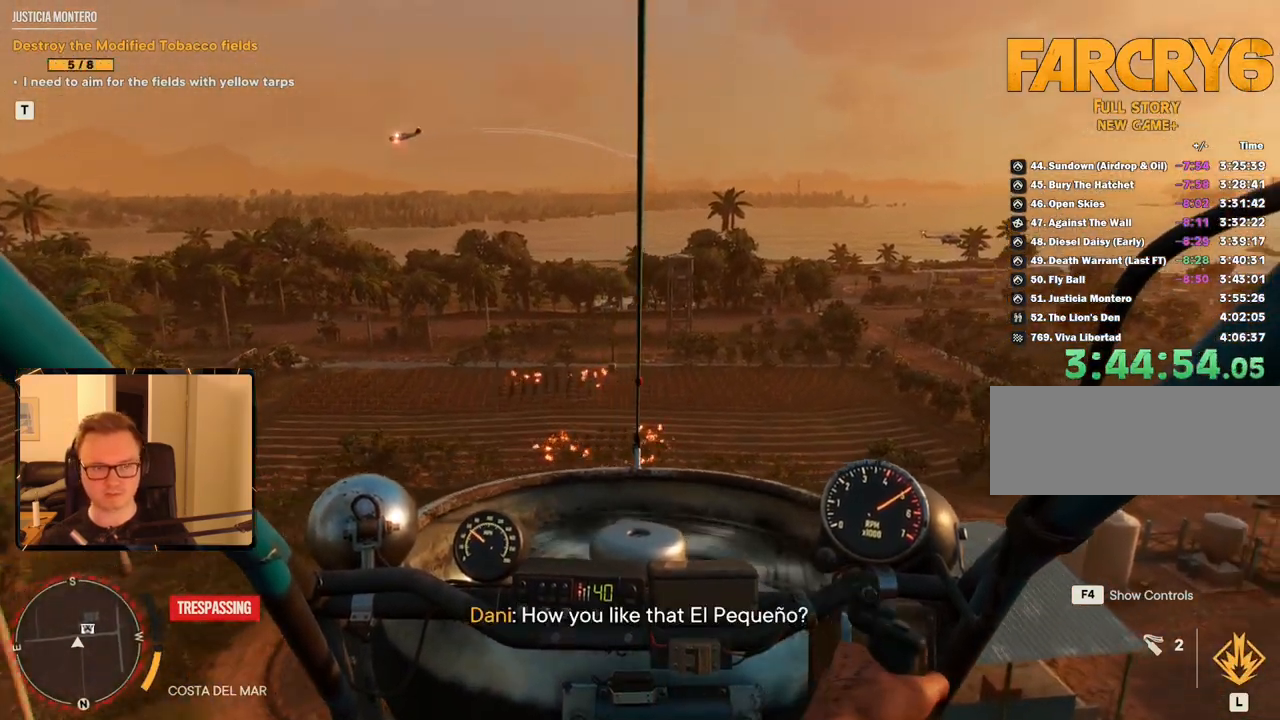
{"keys": ["d", "s", "space"], "mouse": [], "events": [[50, "space", "down"]]}
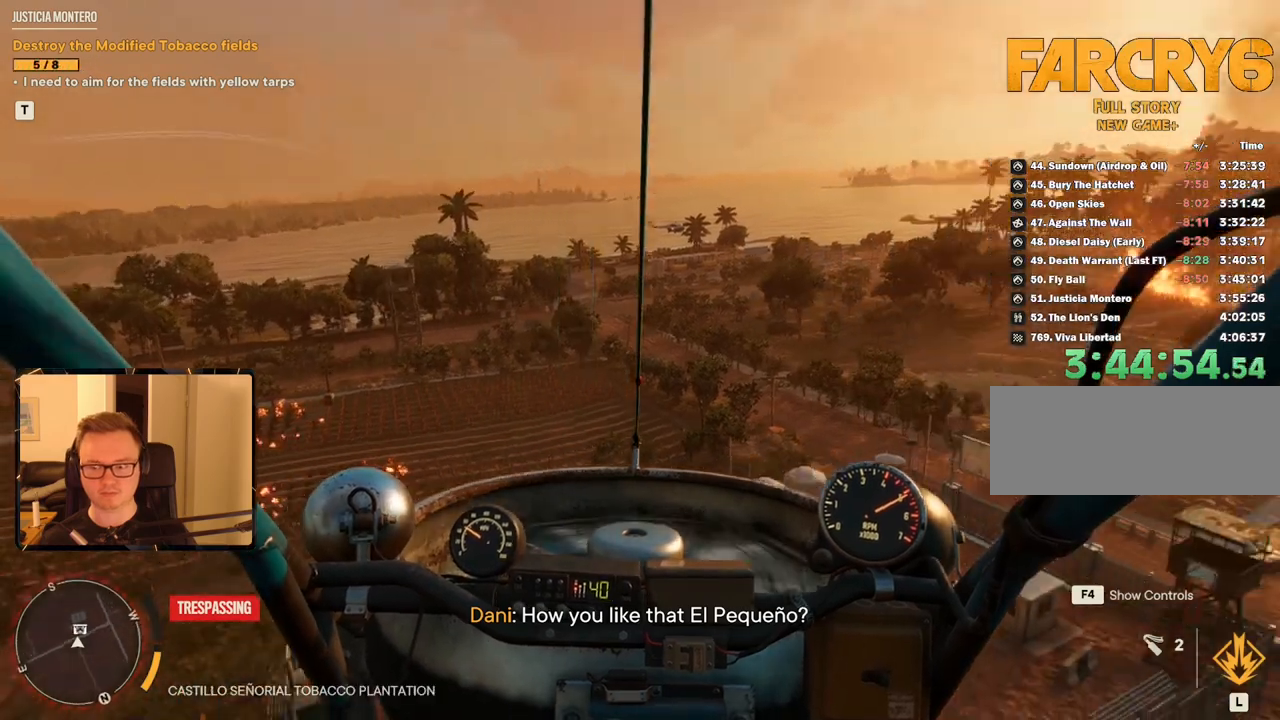
{"keys": ["d", "space", "w"], "mouse": [], "events": [[200, "s", "up"], [434, "w", "down"]]}
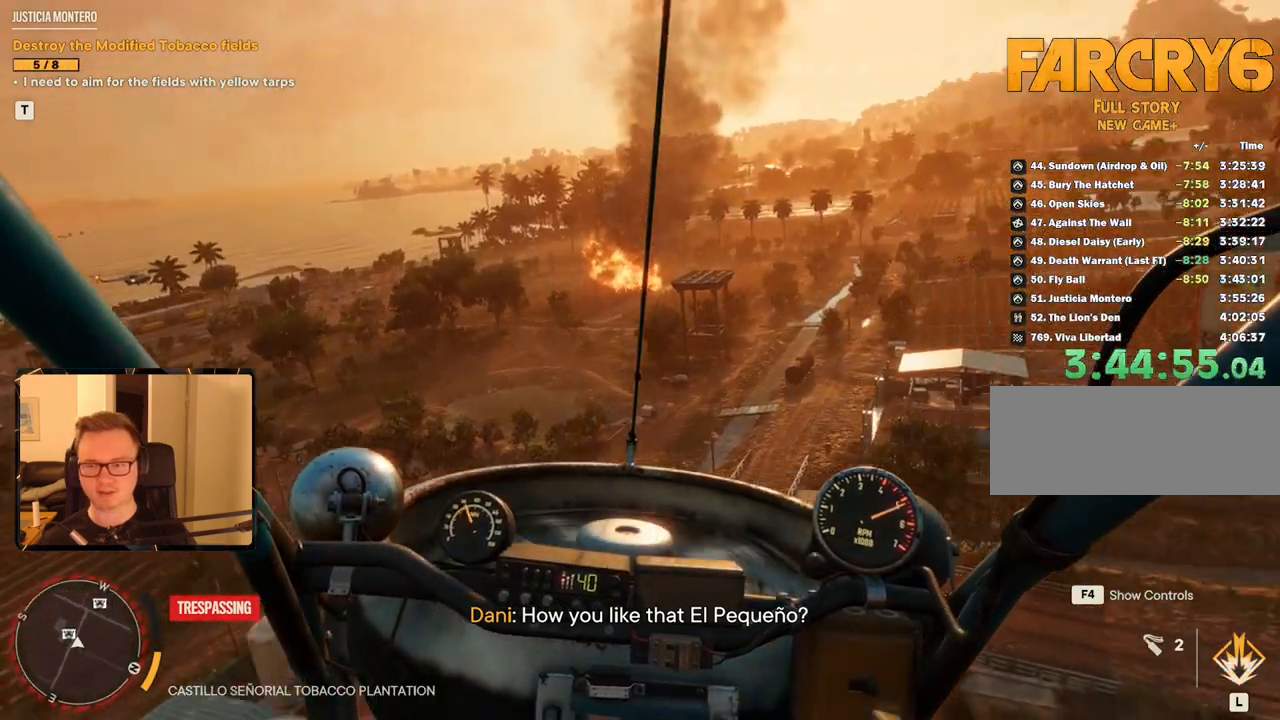
{"keys": ["d", "w"], "mouse": [], "events": [[267, "space", "up"]]}
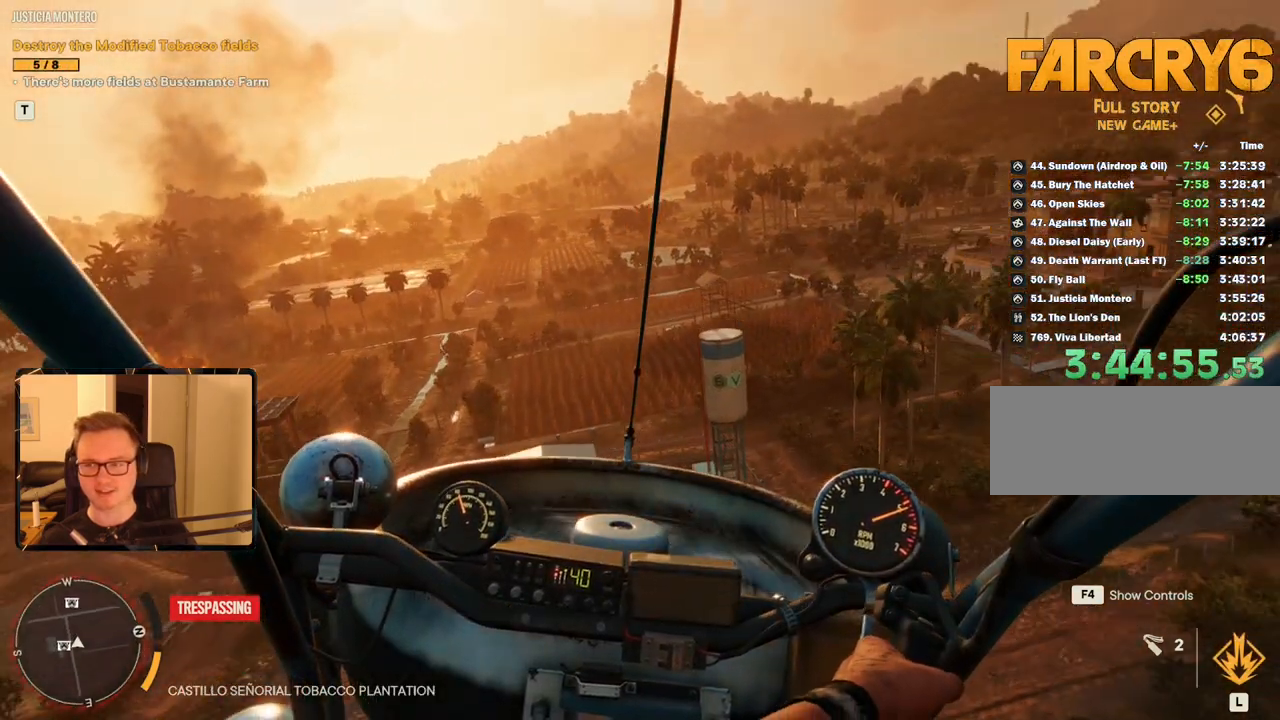
{"keys": ["d", "w"], "mouse": [], "events": []}
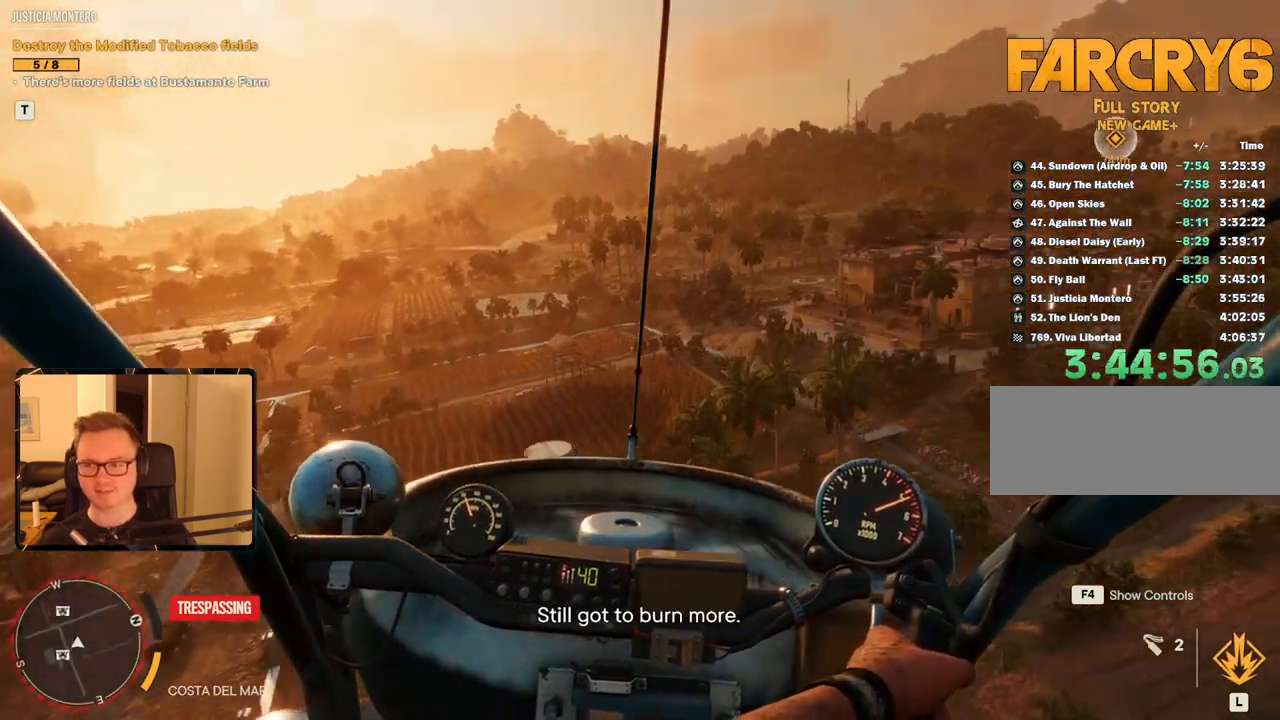
{"keys": ["d", "w"], "mouse": ["right"], "events": [[467, "mouse_right", "down"]]}
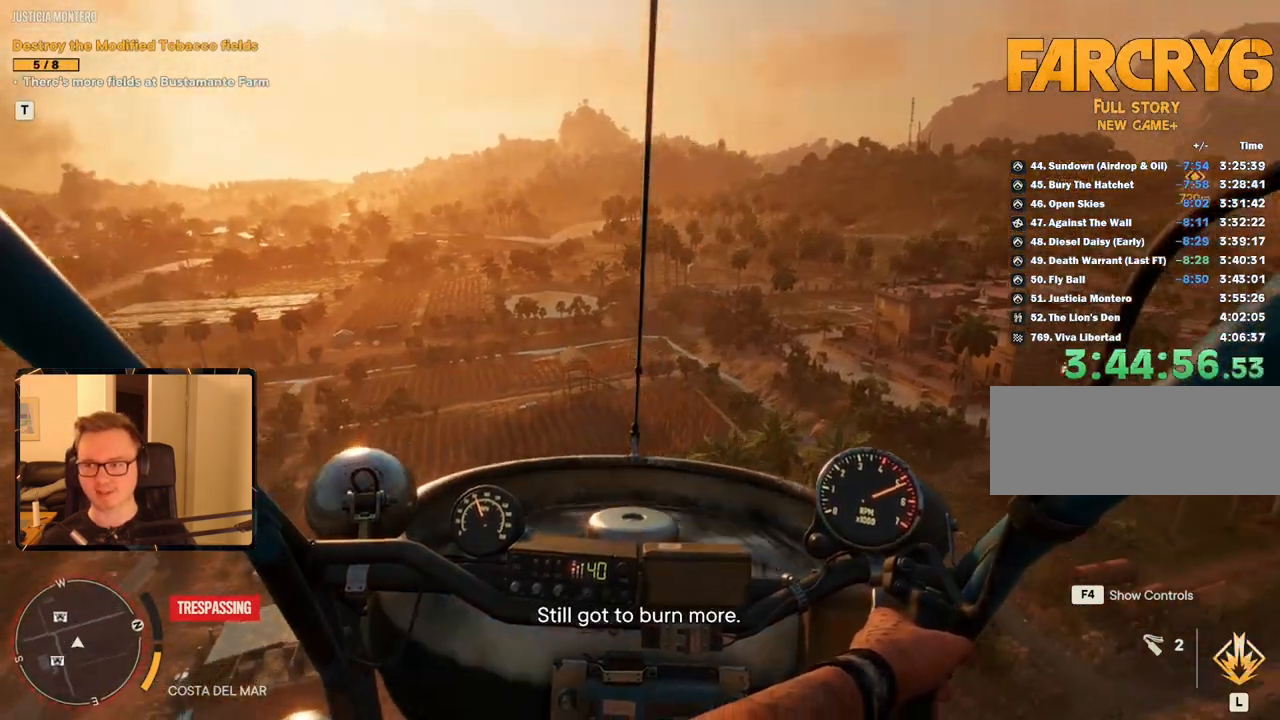
{"keys": ["d", "w"], "mouse": ["right"], "events": []}
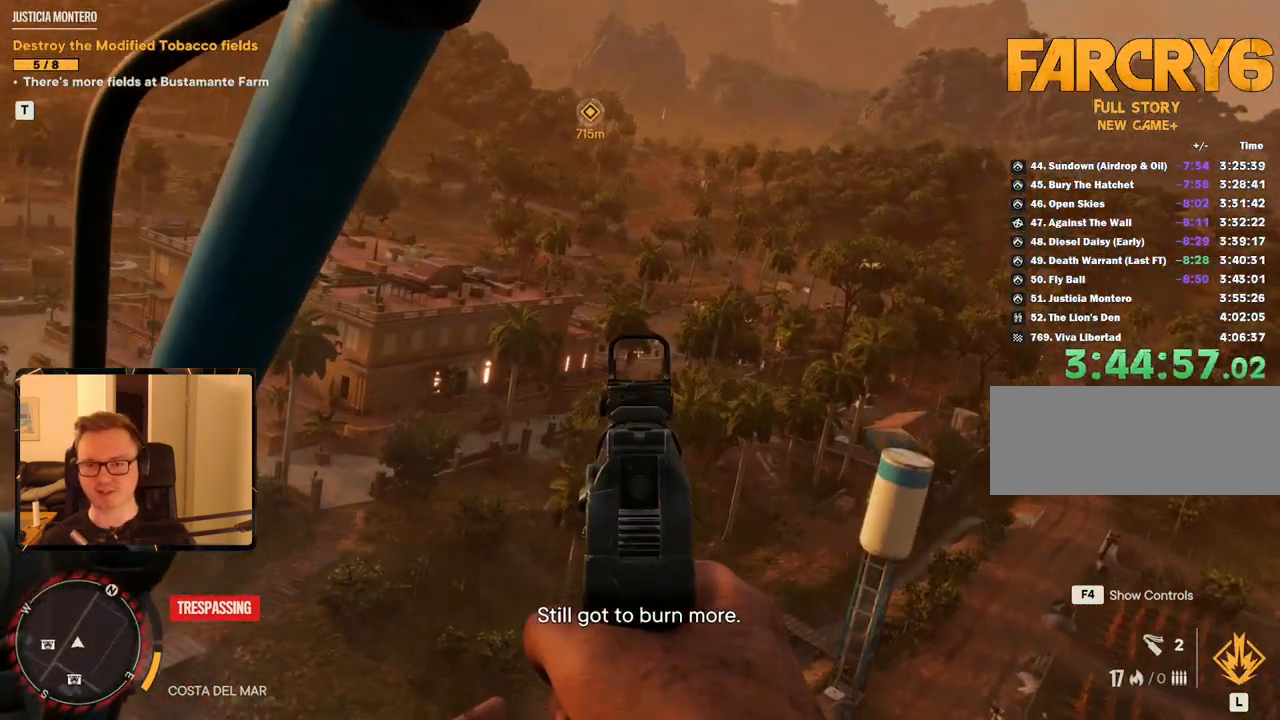
{"keys": ["d", "w"], "mouse": ["right"], "events": []}
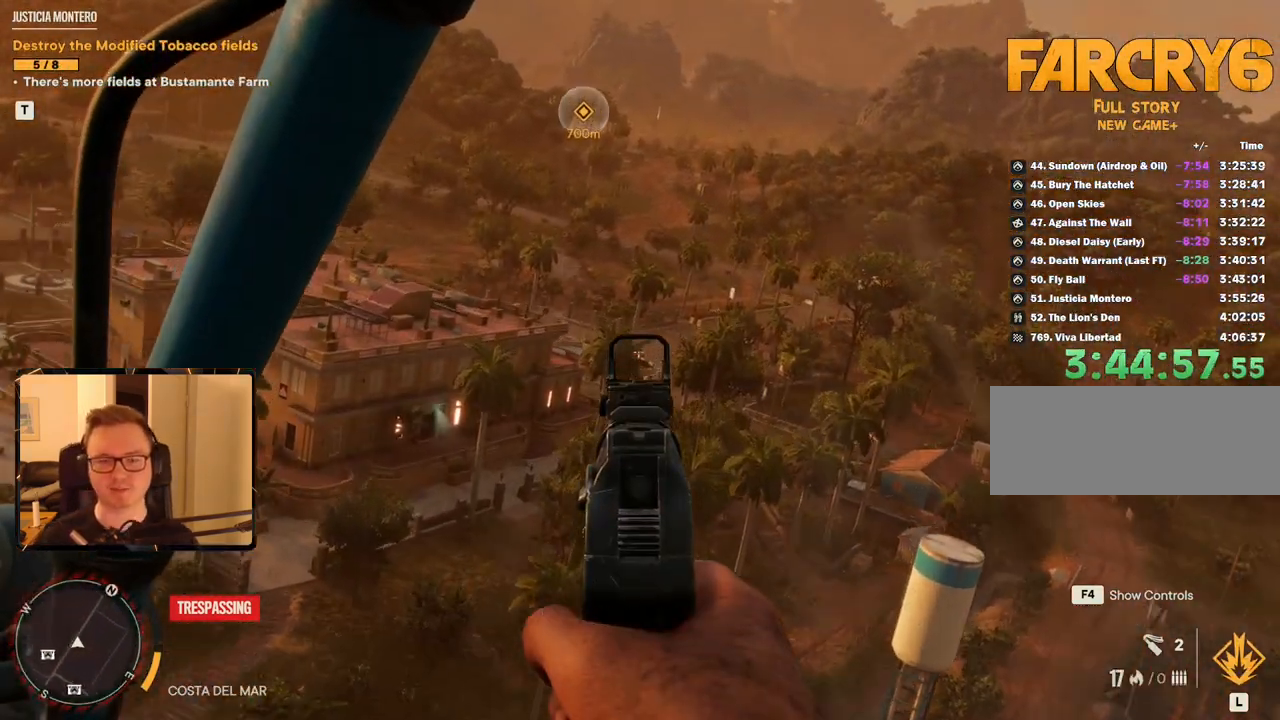
{"keys": ["d", "w"], "mouse": [], "events": [[134, "mouse_right", "up"]]}
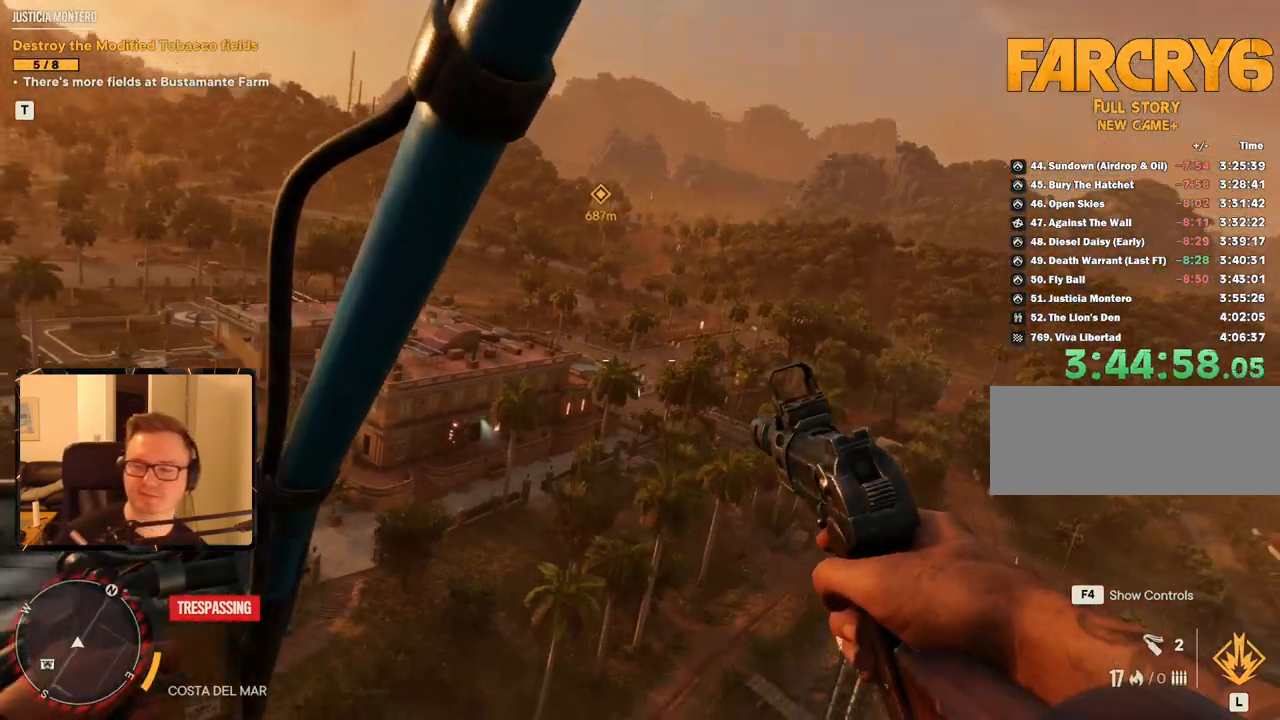
{"keys": ["d", "w"], "mouse": [], "events": []}
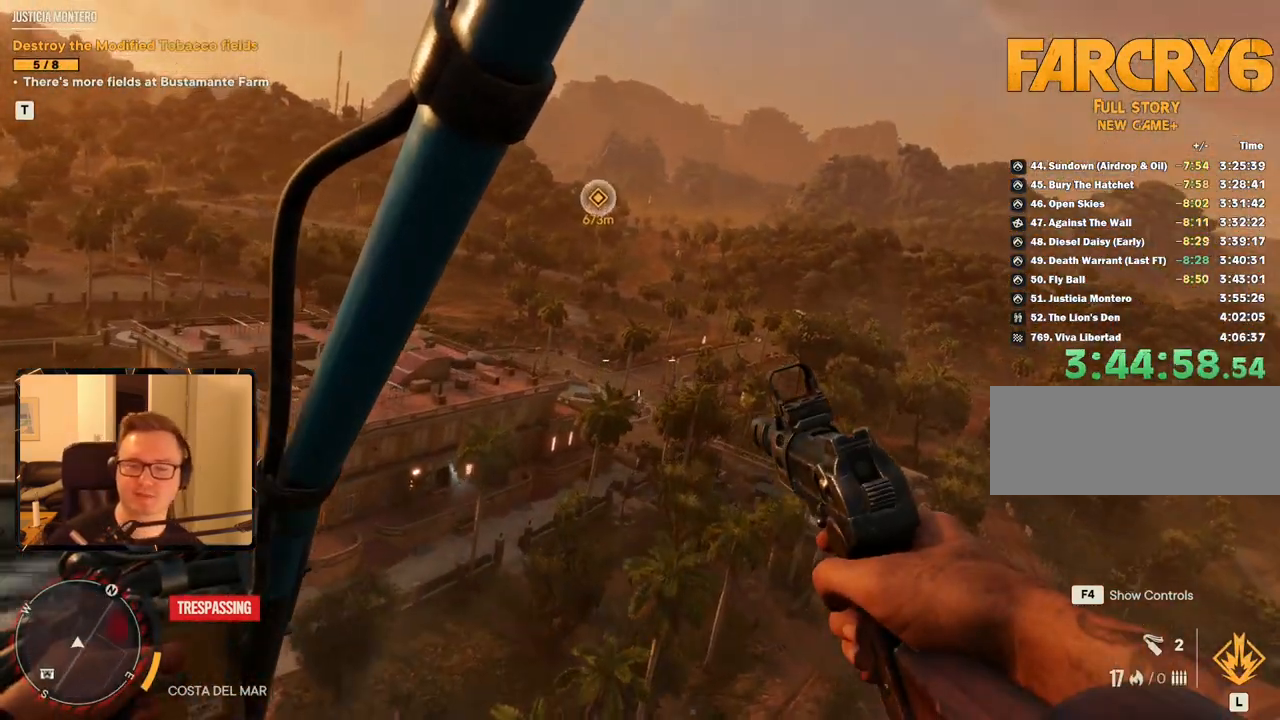
{"keys": ["d", "w"], "mouse": [], "events": []}
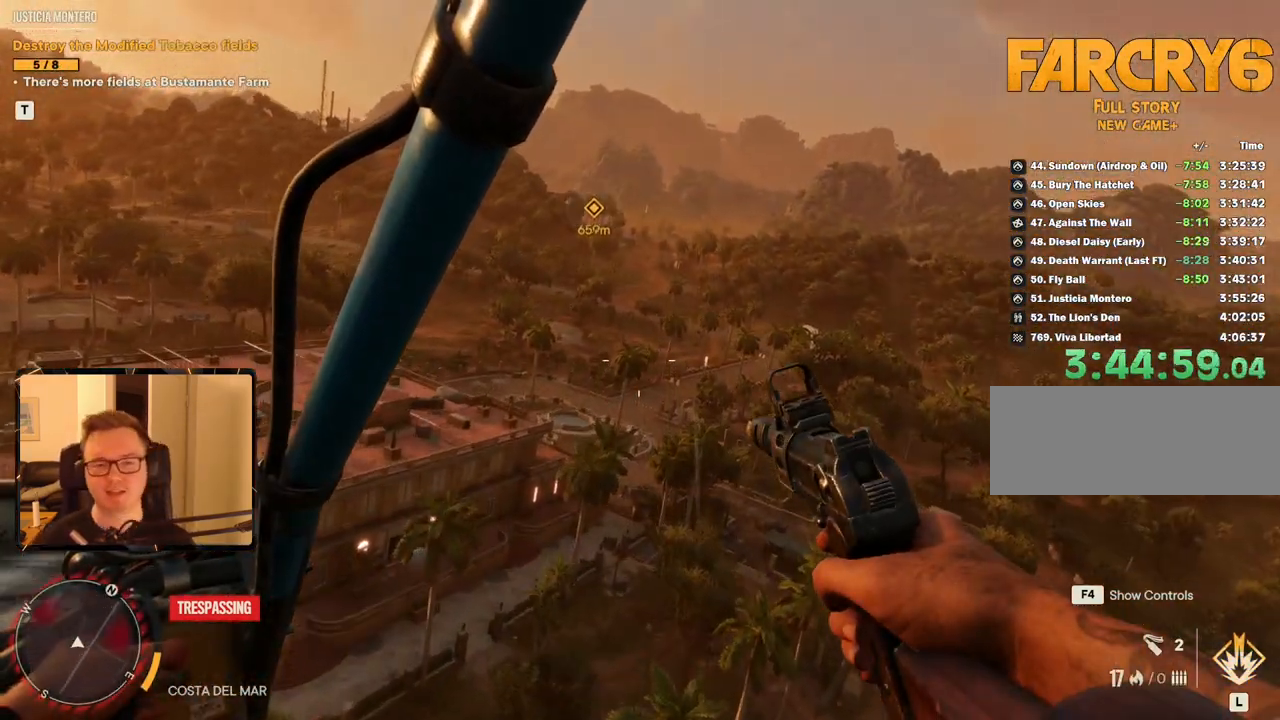
{"keys": ["d", "w"], "mouse": ["right"], "events": [[317, "mouse_right", "down"]]}
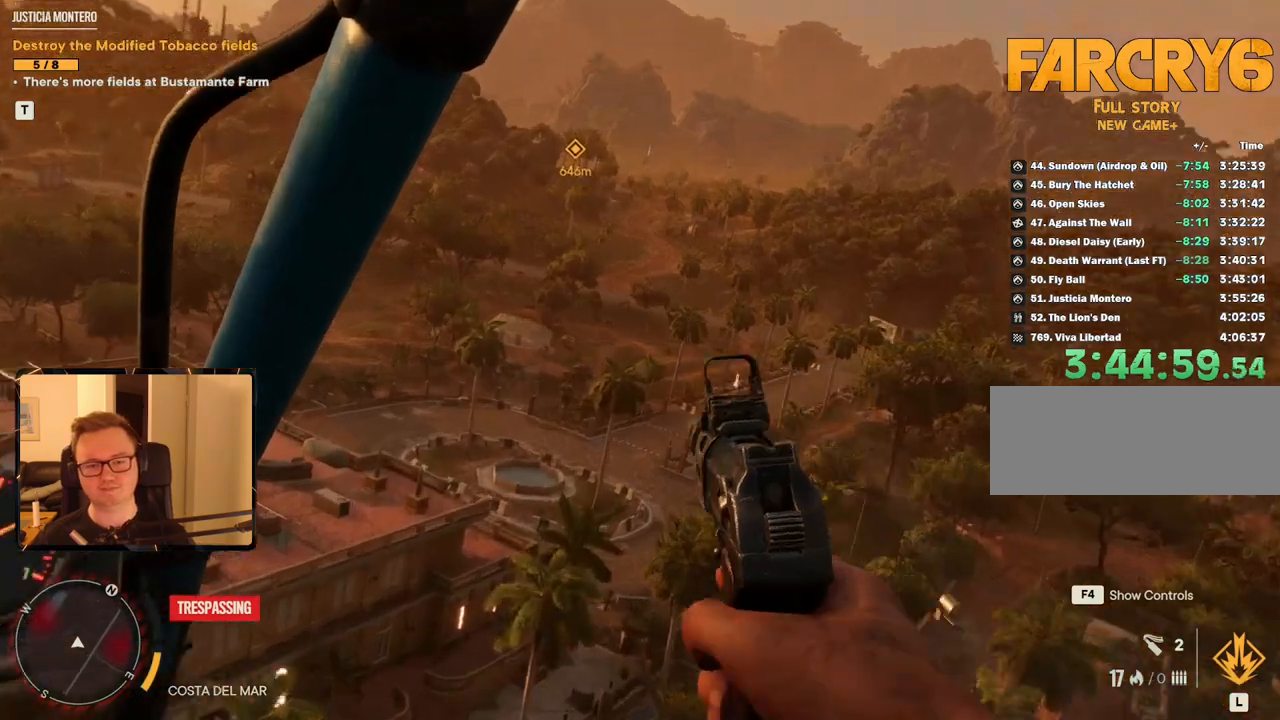
{"keys": ["d", "w"], "mouse": [], "events": [[150, "mouse_right", "up"]]}